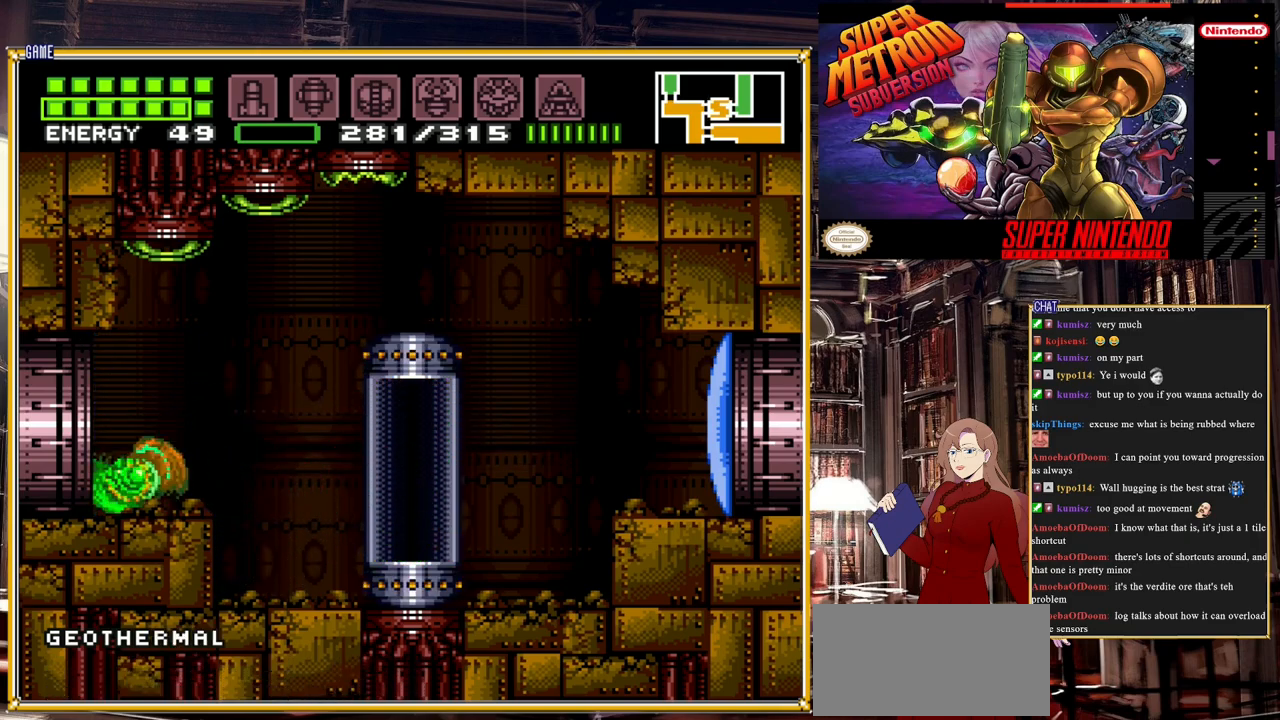
Gameplay with a controller (Nintendo layout); each line is a JSON object with the inputs held at the frame after it. "events" lists button and stick changes between this image and that frame as [ms after this image, input, new state], when the widget could be followed in between. Not read: L3 R3.
{"buttons": ["DPAD_LEFT"], "events": []}
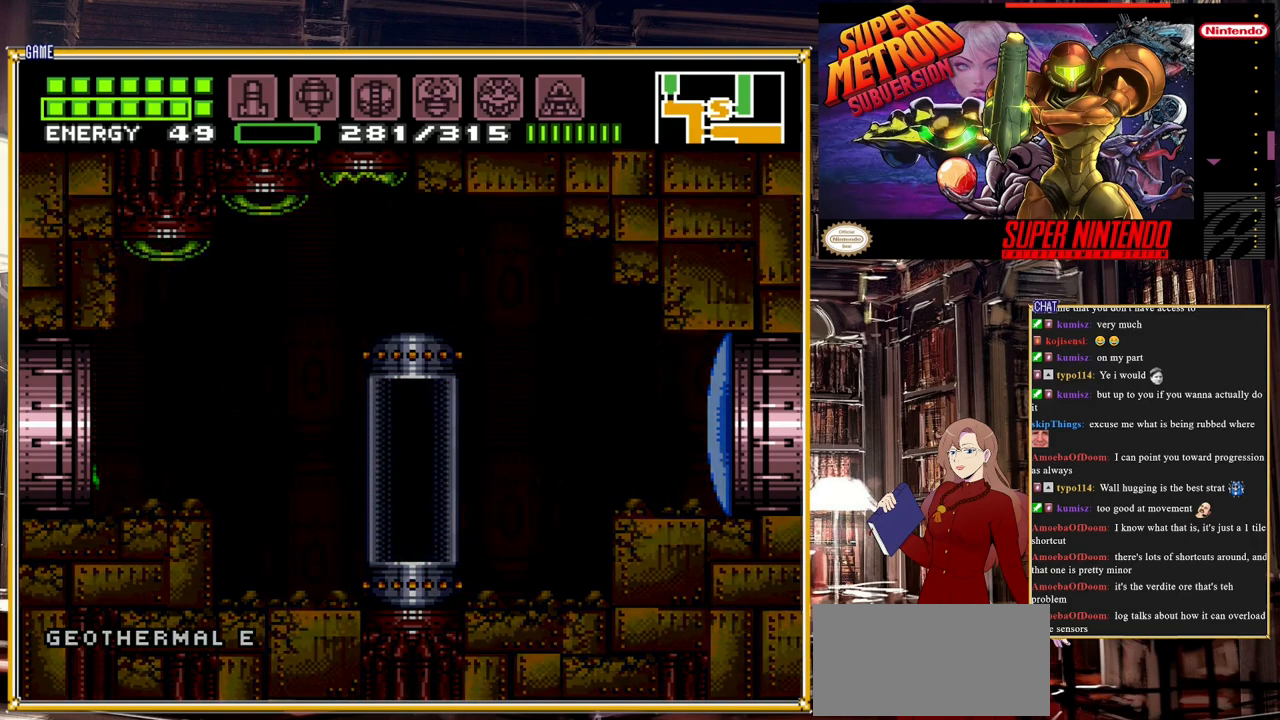
{"buttons": ["DPAD_LEFT"], "events": []}
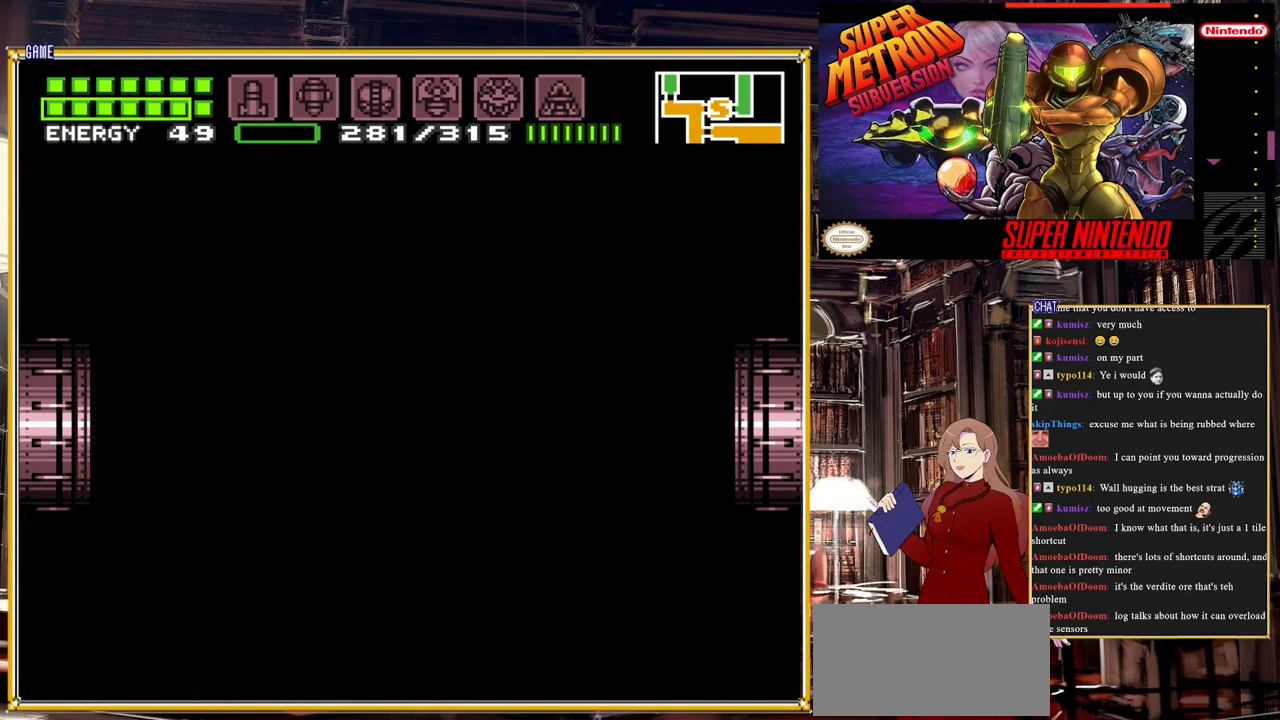
{"buttons": ["DPAD_LEFT"], "events": [[217, "DPAD_LEFT", "up"], [233, "DPAD_LEFT", "down"]]}
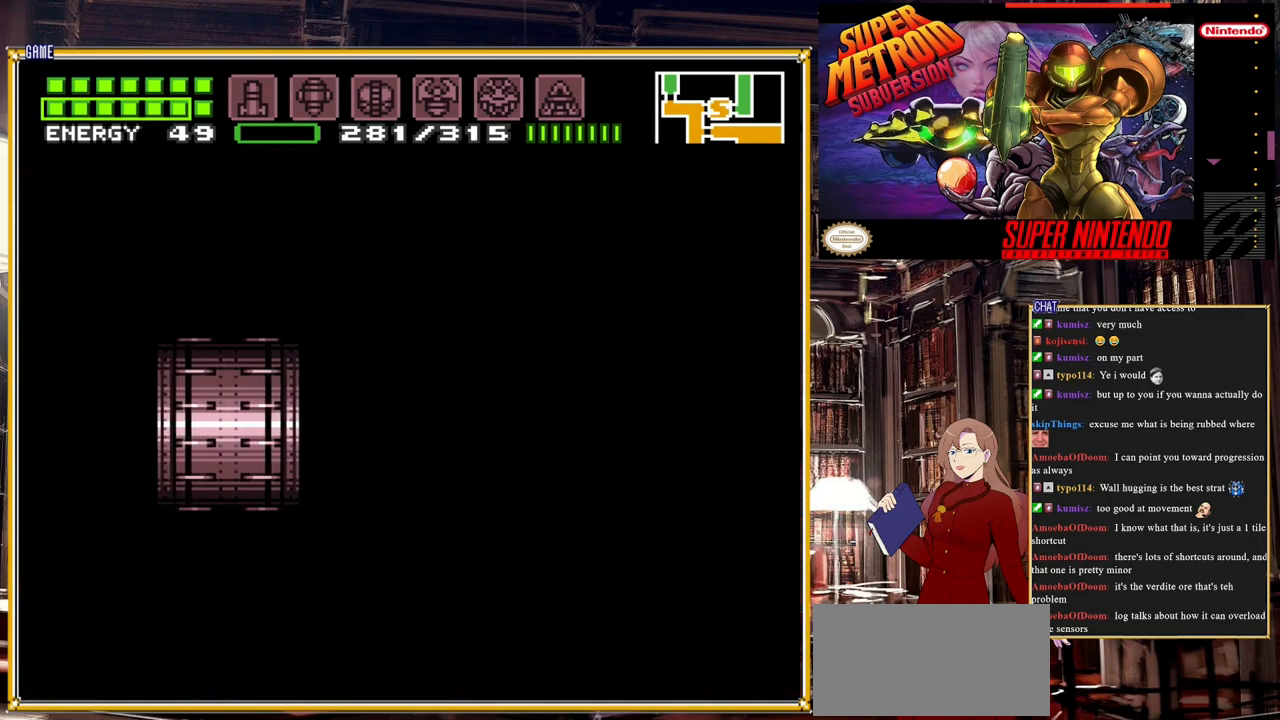
{"buttons": ["DPAD_LEFT"], "events": []}
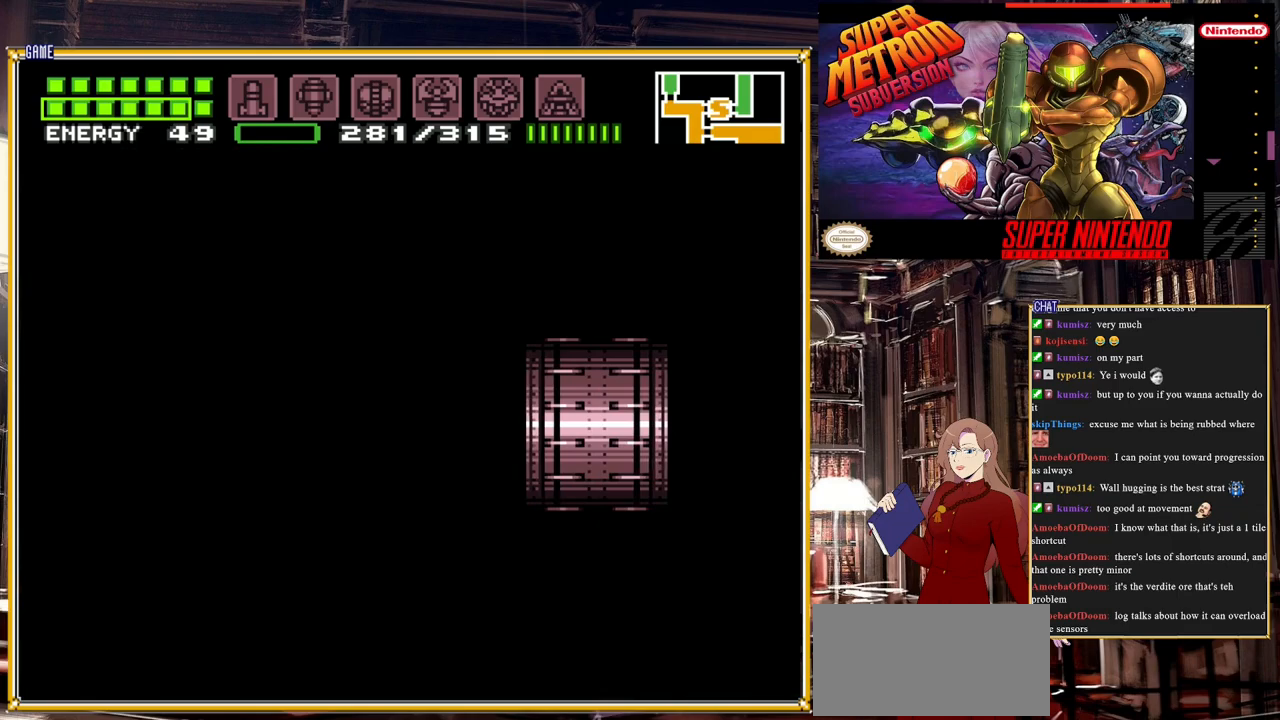
{"buttons": ["DPAD_LEFT"], "events": []}
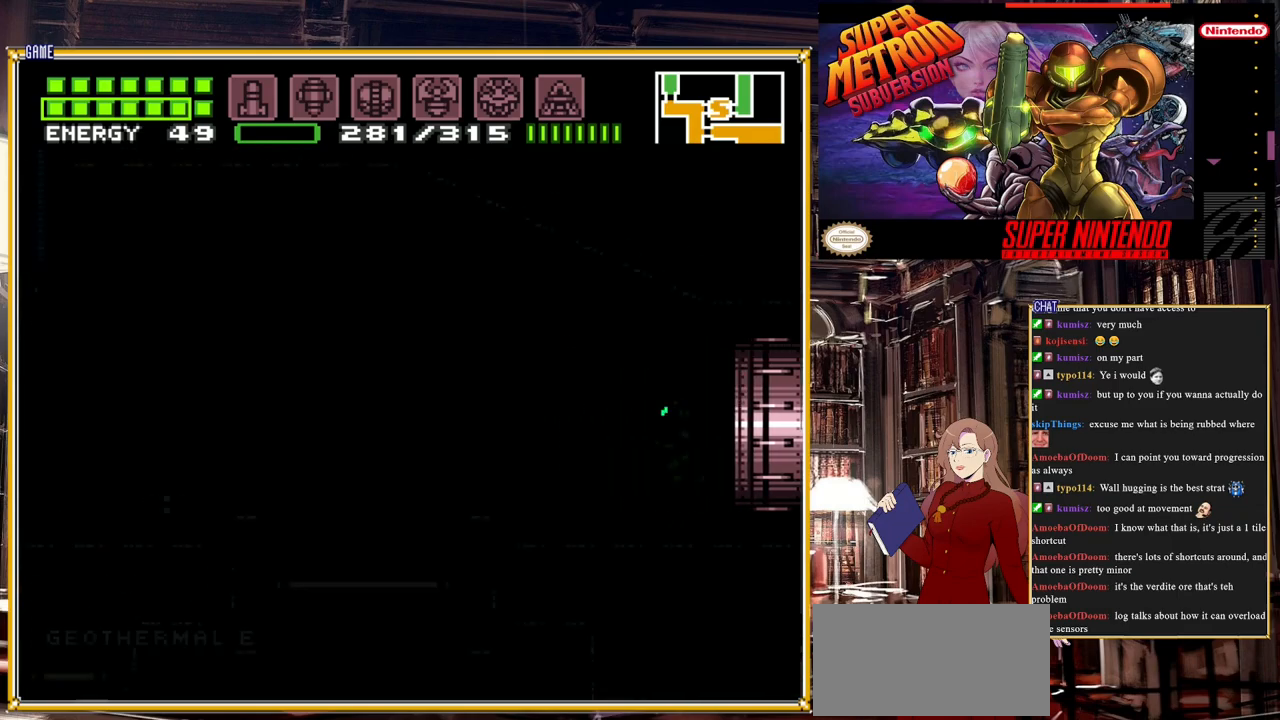
{"buttons": ["DPAD_LEFT"], "events": []}
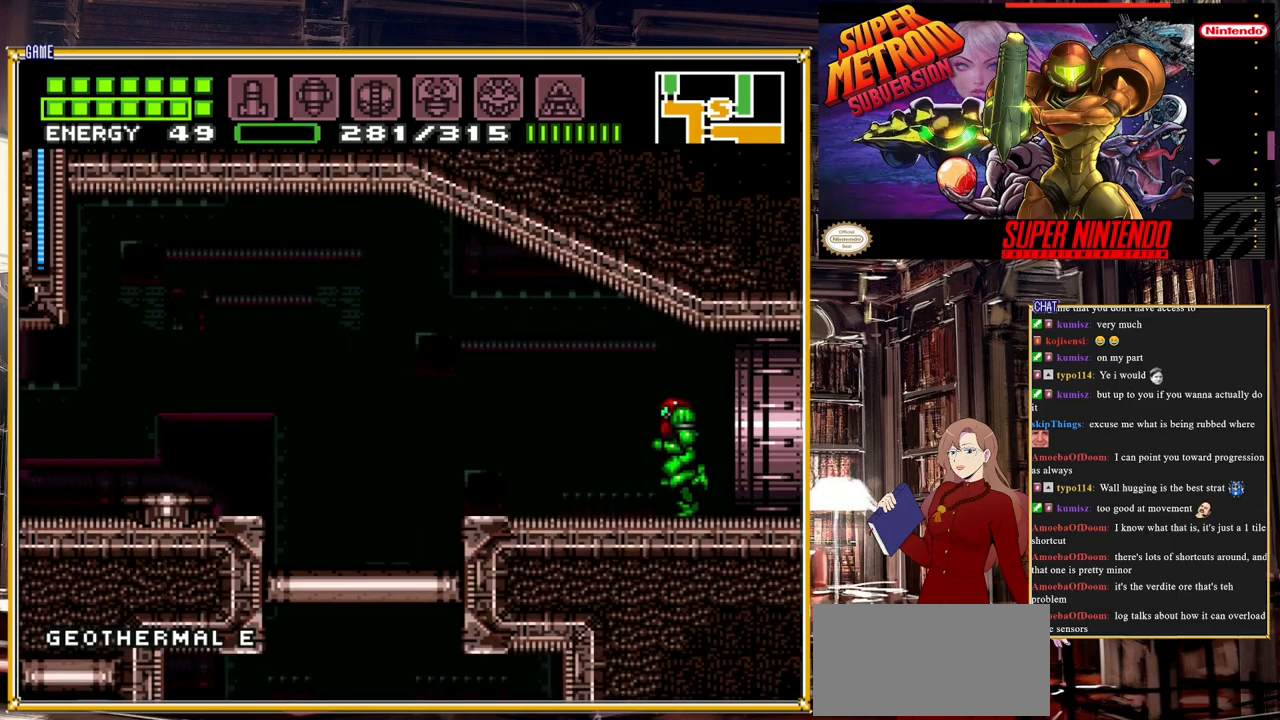
{"buttons": ["DPAD_LEFT"], "events": []}
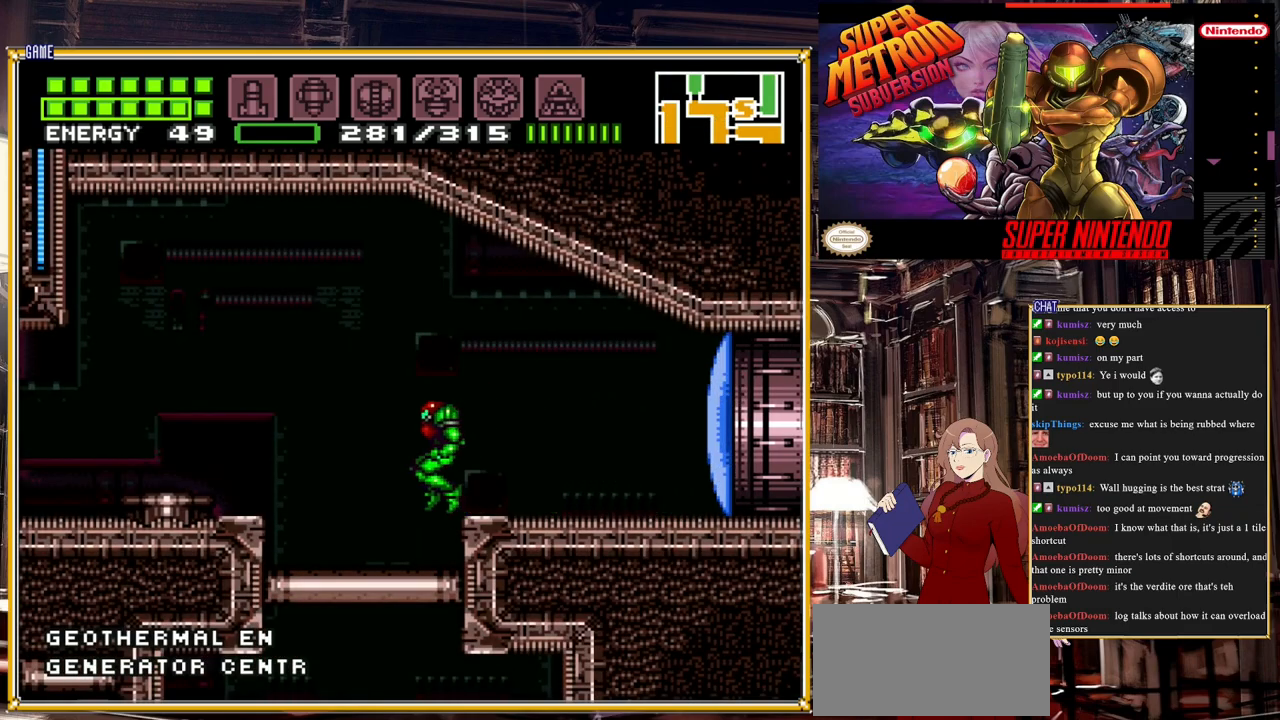
{"buttons": ["DPAD_LEFT"], "events": [[283, "DPAD_LEFT", "up"], [350, "DPAD_RIGHT", "down"], [433, "DPAD_LEFT", "down"], [433, "DPAD_RIGHT", "up"]]}
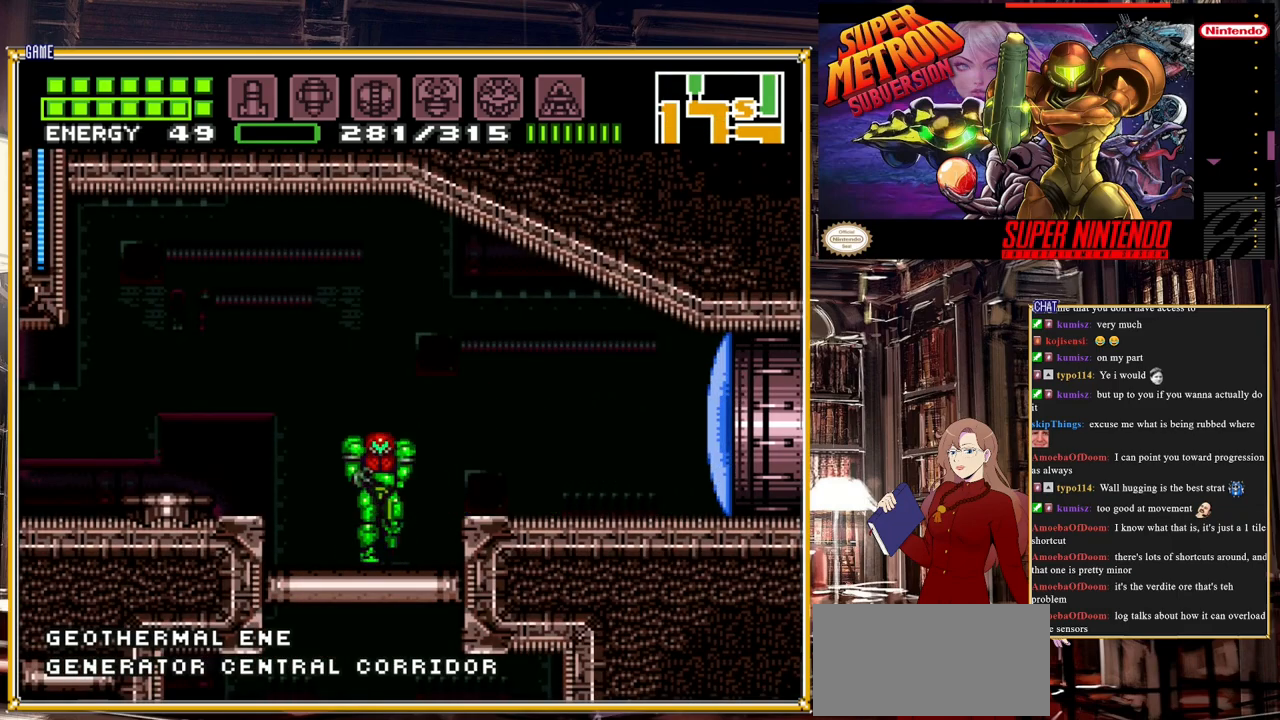
{"buttons": [], "events": [[83, "DPAD_LEFT", "up"], [350, "Y", "down"], [500, "Y", "up"]]}
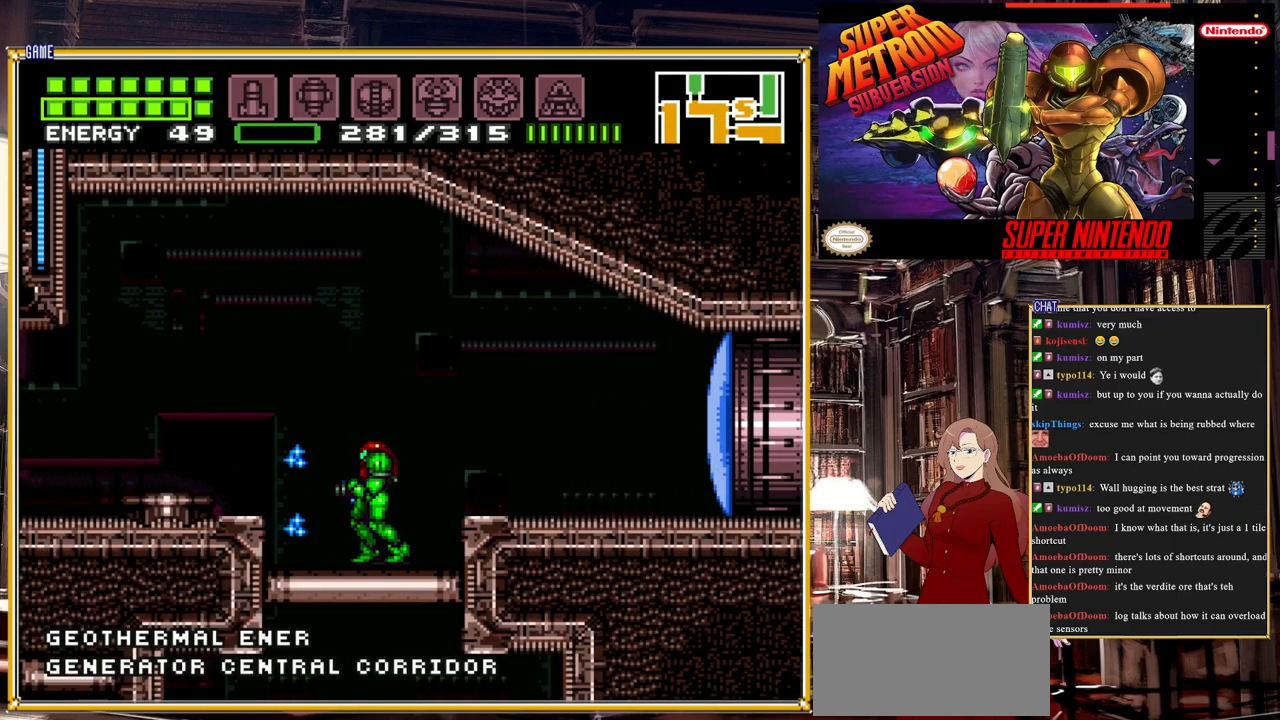
{"buttons": ["DPAD_DOWN"], "events": [[250, "A", "down"], [400, "A", "up"], [400, "DPAD_DOWN", "down"]]}
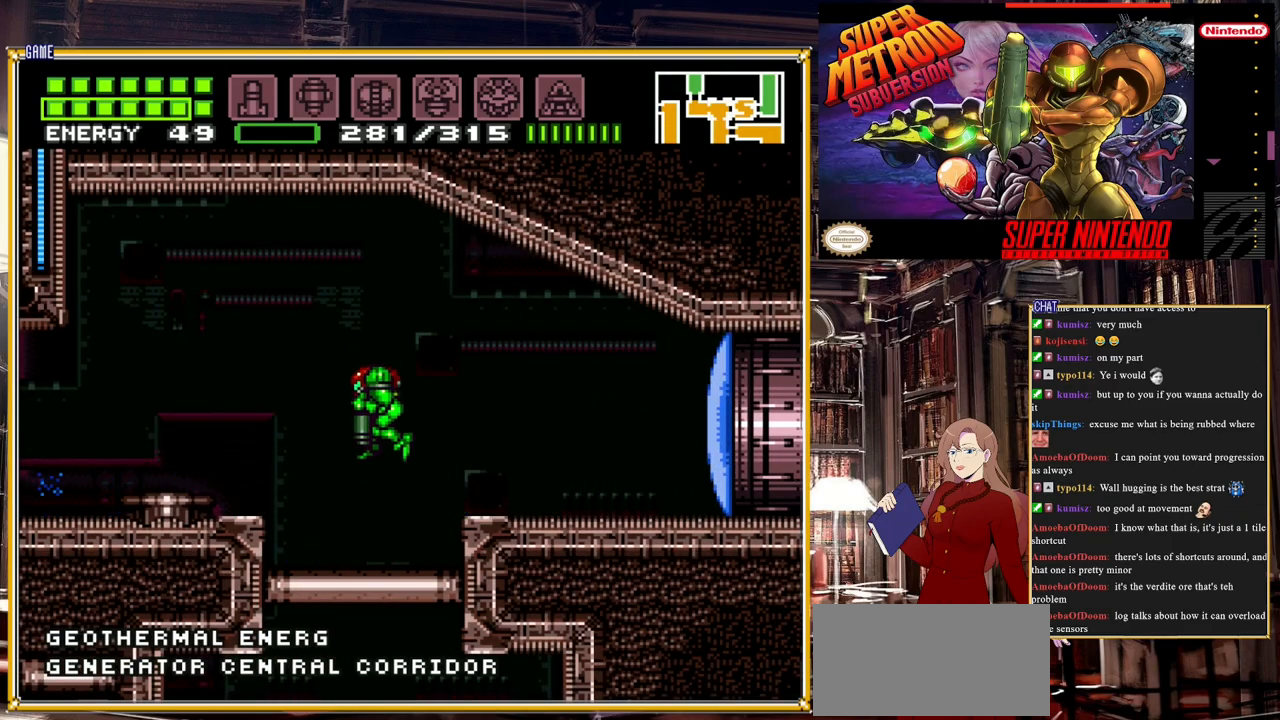
{"buttons": [], "events": [[17, "Y", "down"], [133, "DPAD_DOWN", "up"], [167, "Y", "up"]]}
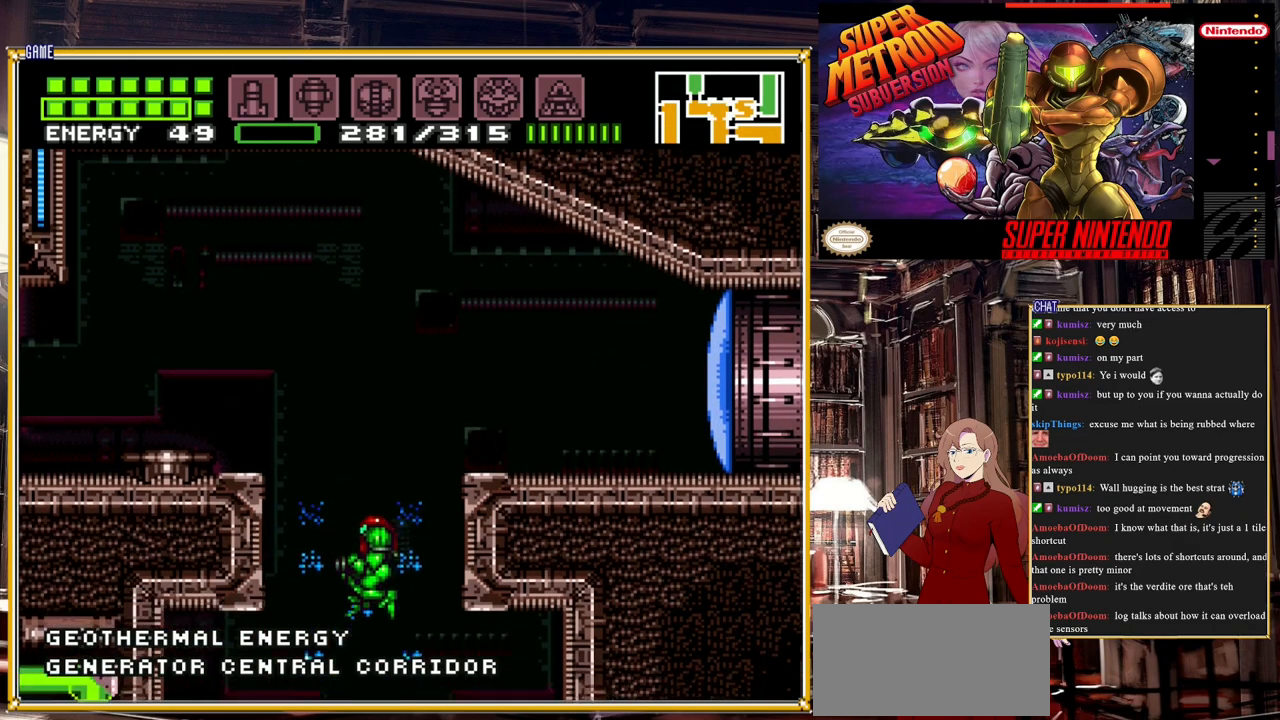
{"buttons": ["DPAD_LEFT"], "events": [[267, "DPAD_LEFT", "down"]]}
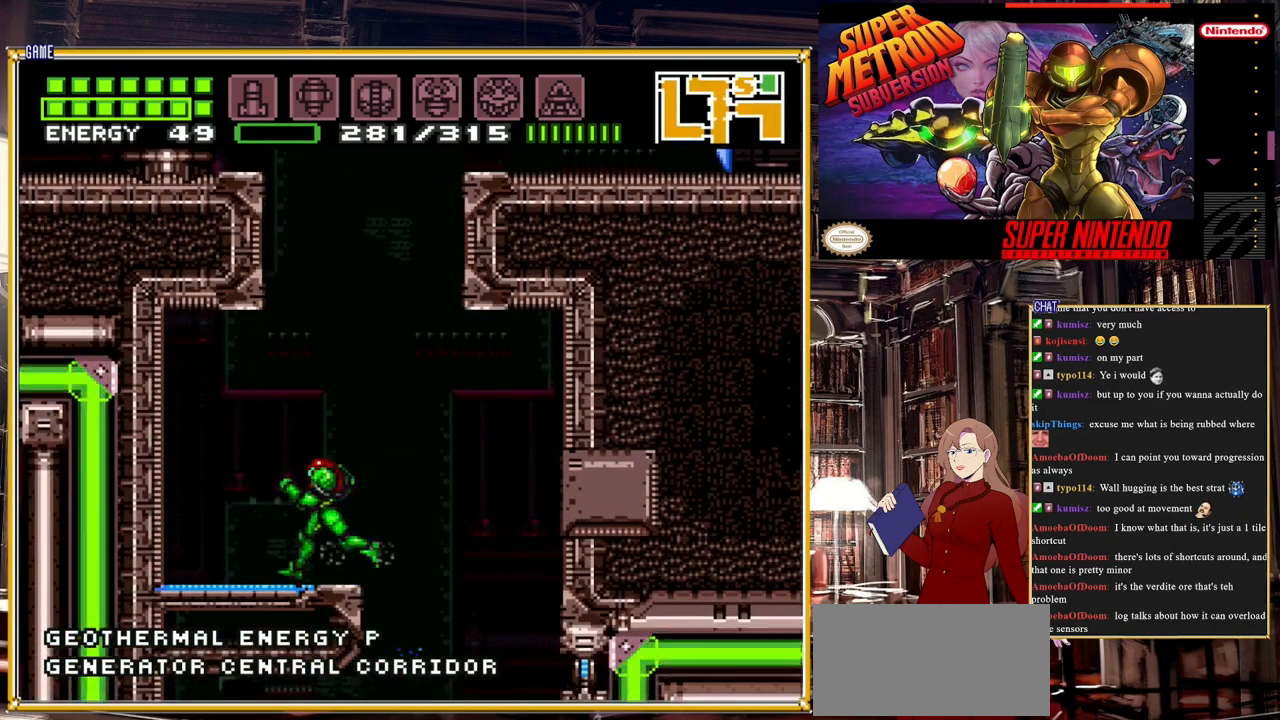
{"buttons": ["DPAD_RIGHT"], "events": [[67, "DPAD_LEFT", "up"], [267, "DPAD_RIGHT", "down"]]}
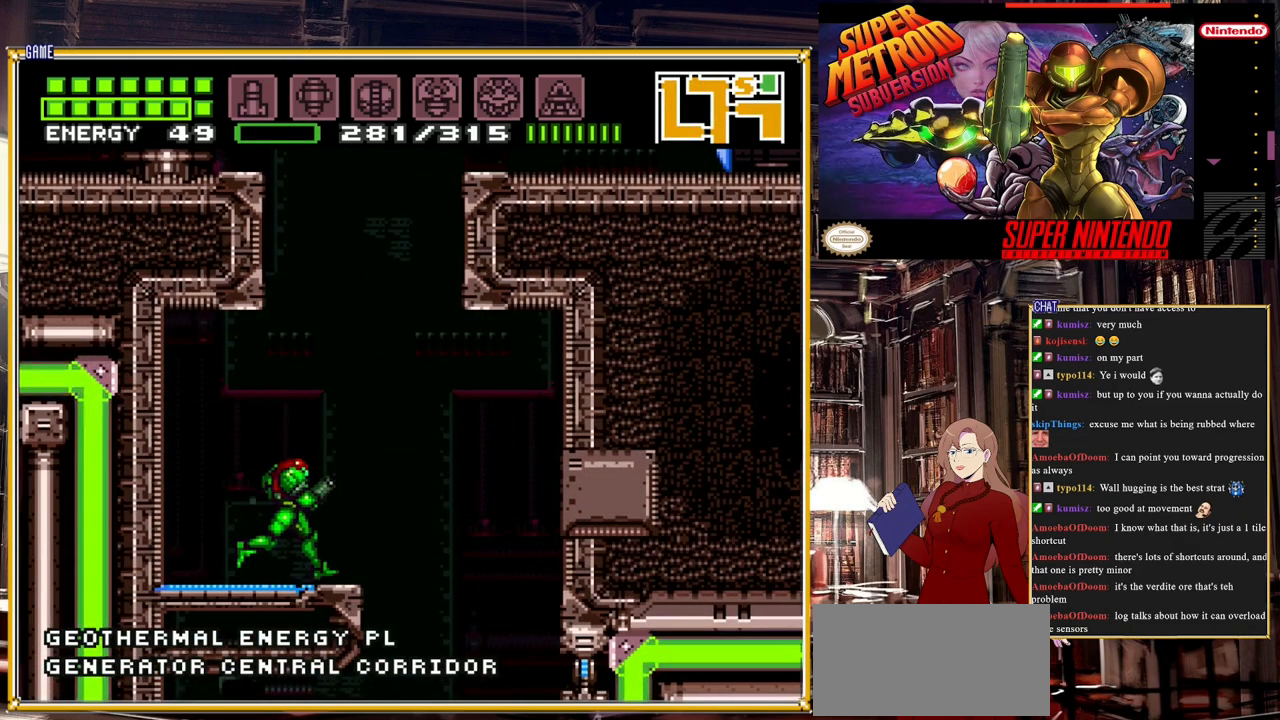
{"buttons": ["DPAD_RIGHT"], "events": []}
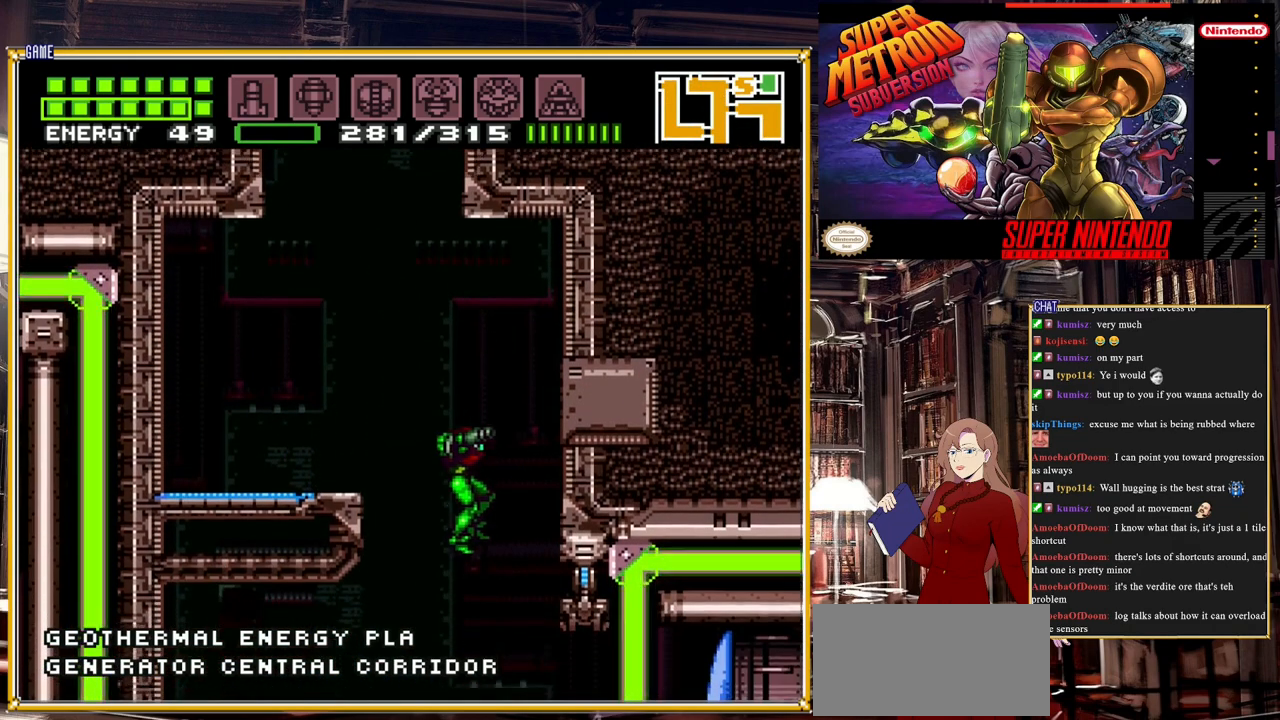
{"buttons": ["A", "DPAD_LEFT"], "events": [[283, "DPAD_RIGHT", "up"], [333, "DPAD_LEFT", "down"], [433, "A", "down"]]}
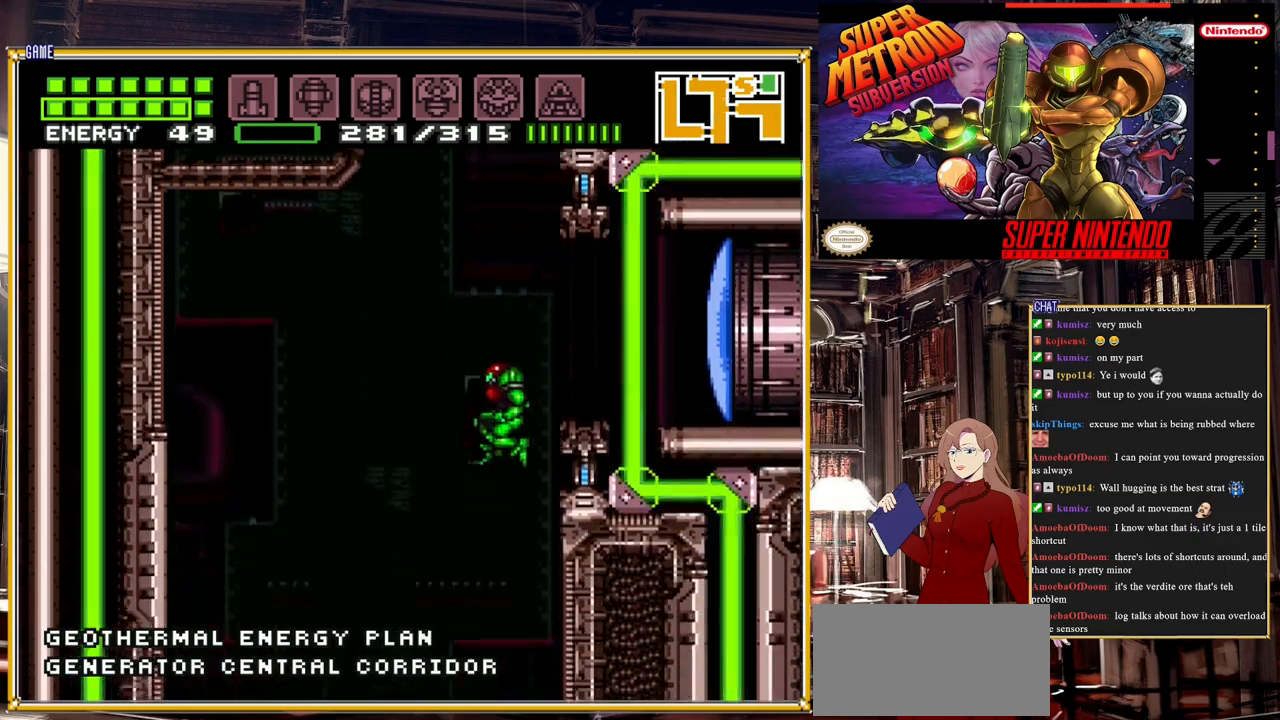
{"buttons": ["A"], "events": [[167, "A", "up"], [250, "A", "down"], [383, "DPAD_LEFT", "up"]]}
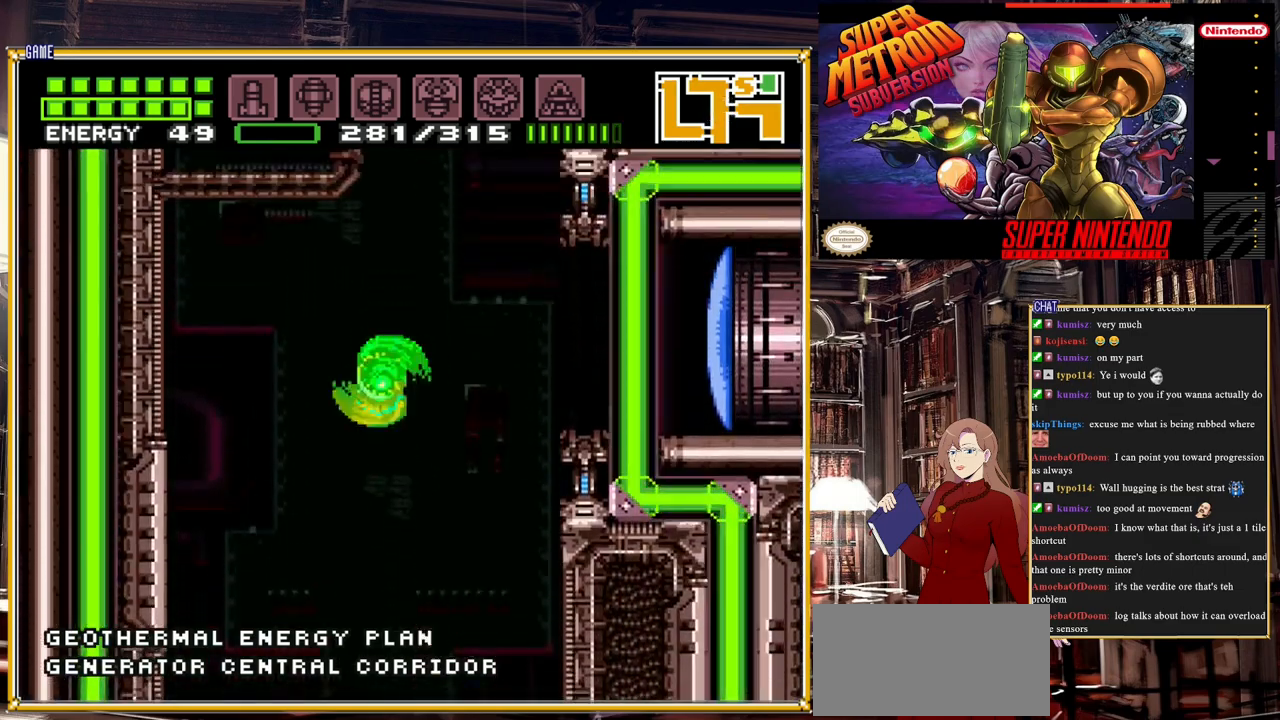
{"buttons": ["DPAD_RIGHT"], "events": [[150, "DPAD_RIGHT", "down"], [283, "A", "up"]]}
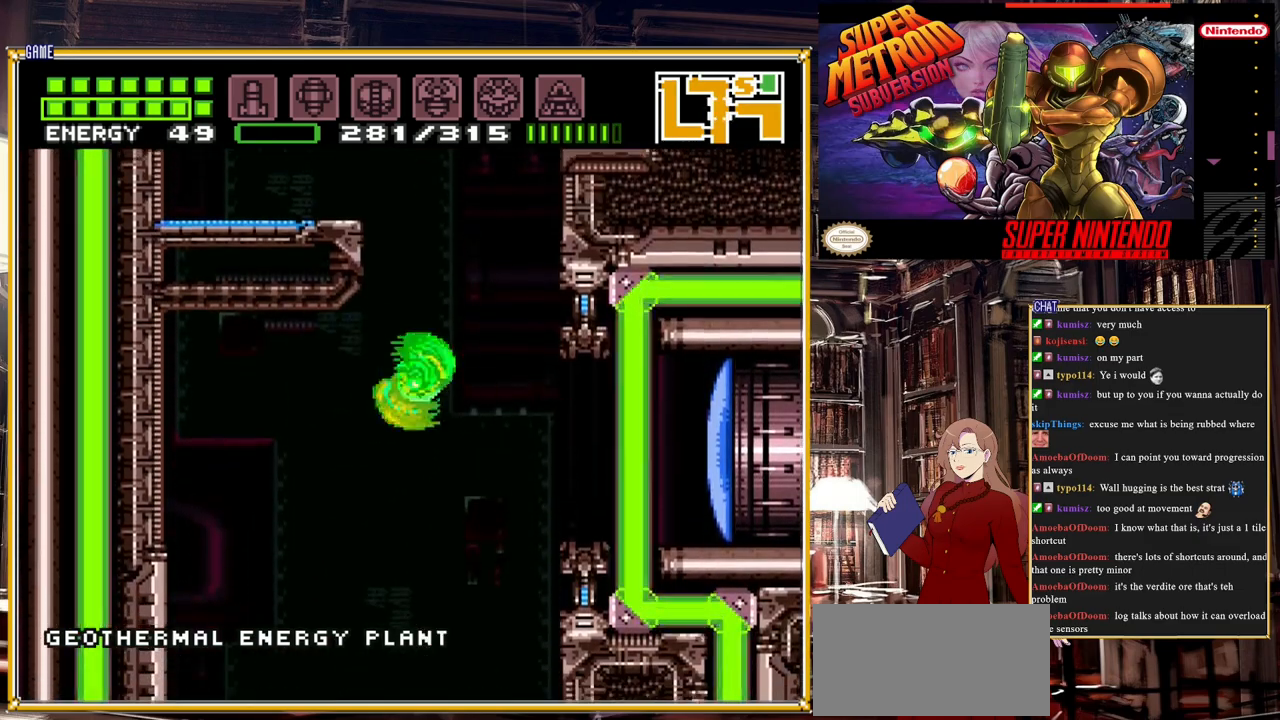
{"buttons": ["A", "DPAD_LEFT"], "events": [[133, "A", "down"], [133, "DPAD_RIGHT", "up"], [217, "DPAD_LEFT", "down"]]}
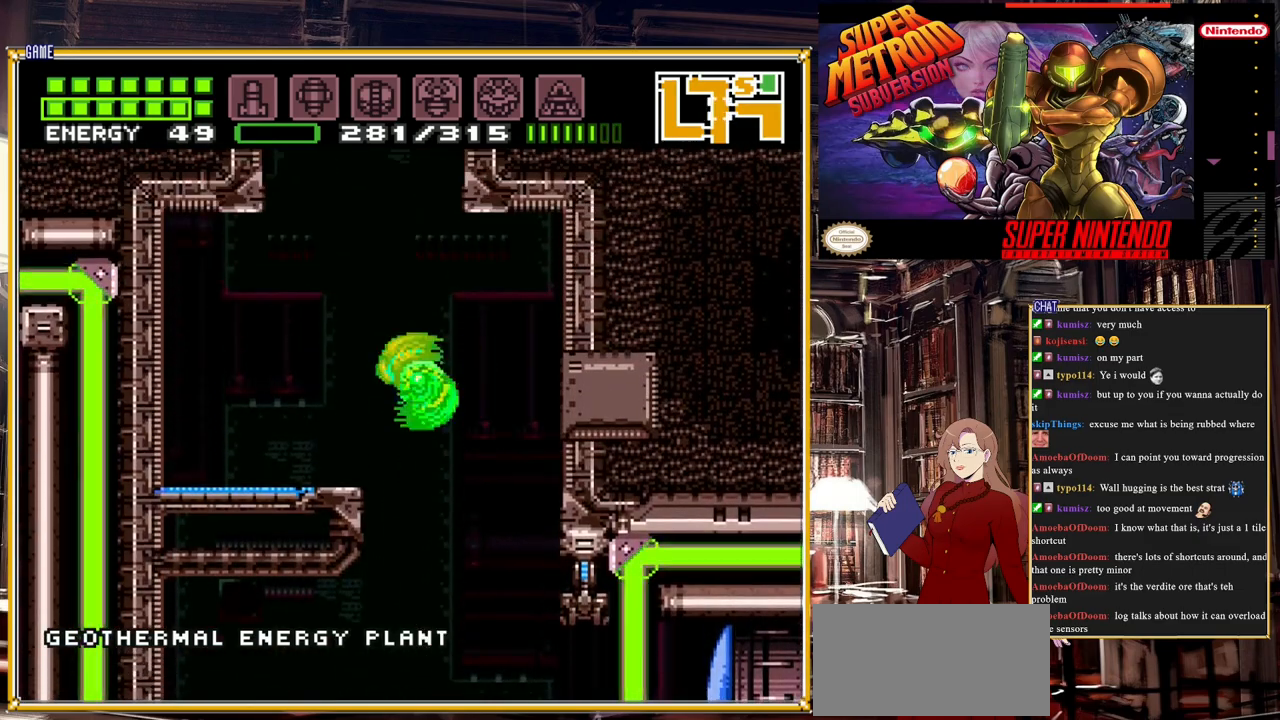
{"buttons": ["X"], "events": [[17, "A", "up"], [200, "DPAD_LEFT", "up"], [483, "X", "down"]]}
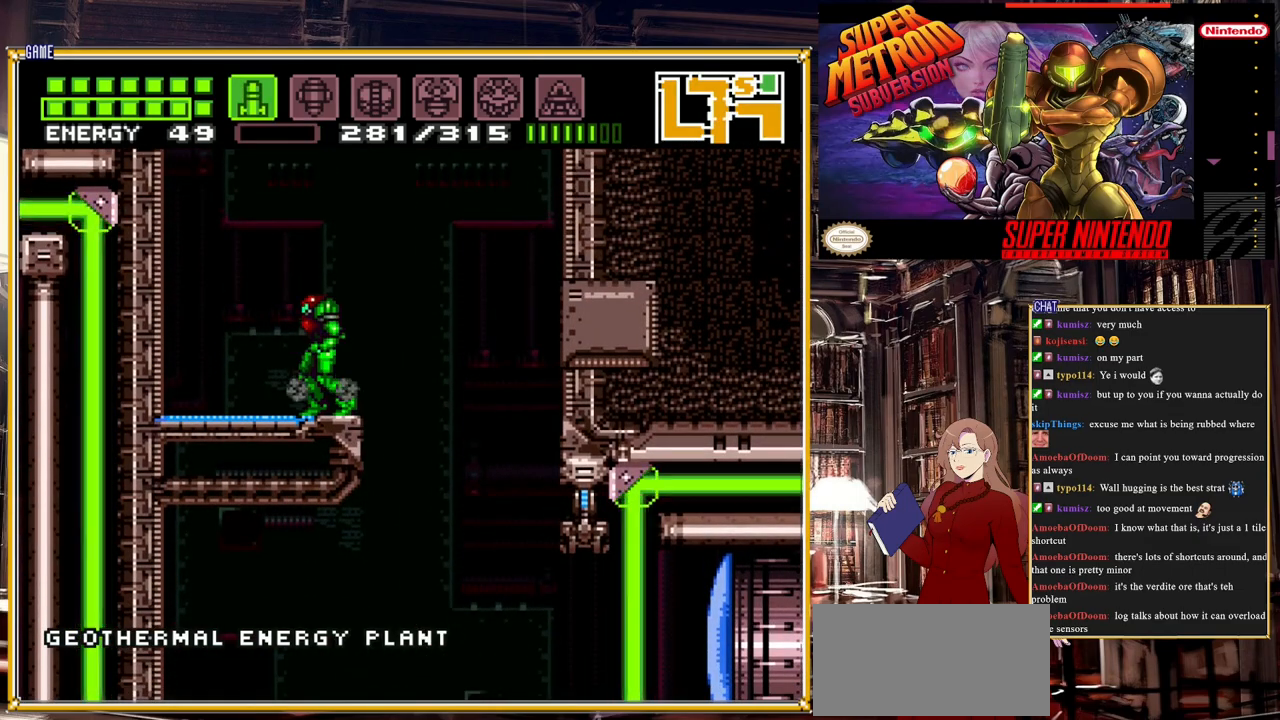
{"buttons": ["X"], "events": [[50, "X", "up"], [117, "X", "down"], [183, "X", "up"], [233, "X", "down"], [300, "X", "up"], [367, "X", "down"], [417, "X", "up"], [500, "X", "down"]]}
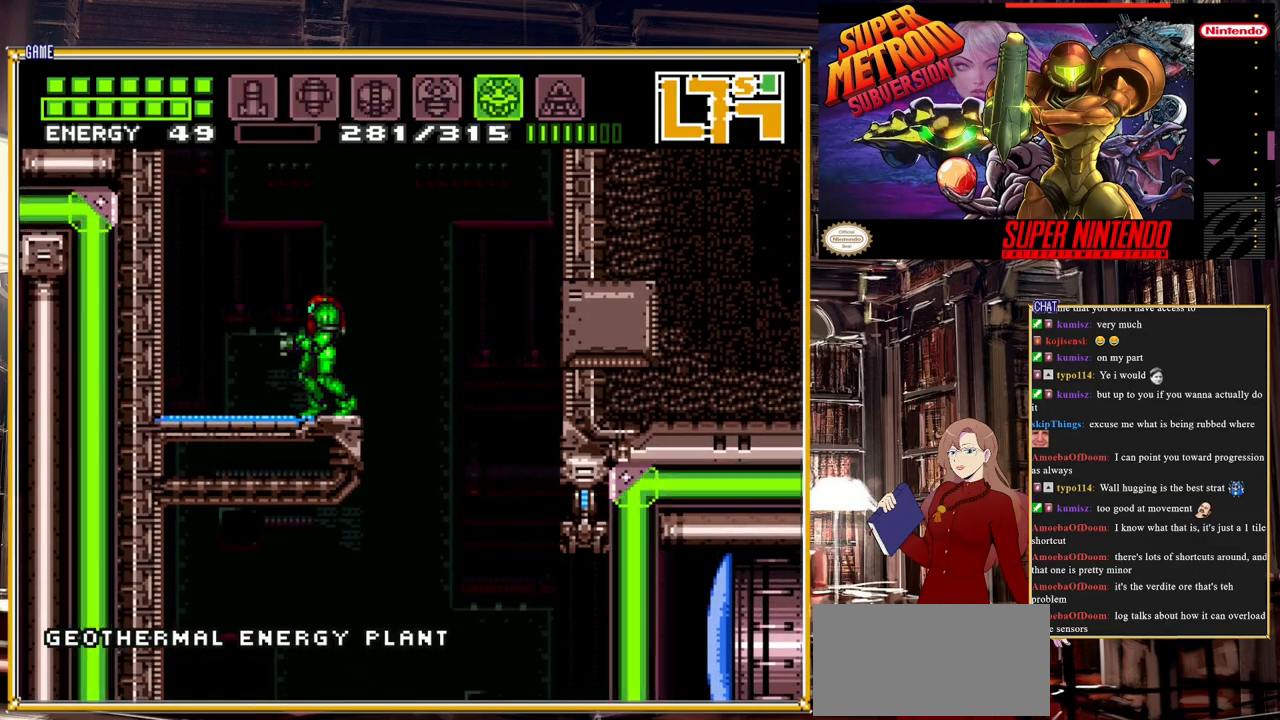
{"buttons": ["Y"], "events": [[50, "X", "up"], [117, "X", "down"], [217, "X", "up"], [367, "Y", "down"]]}
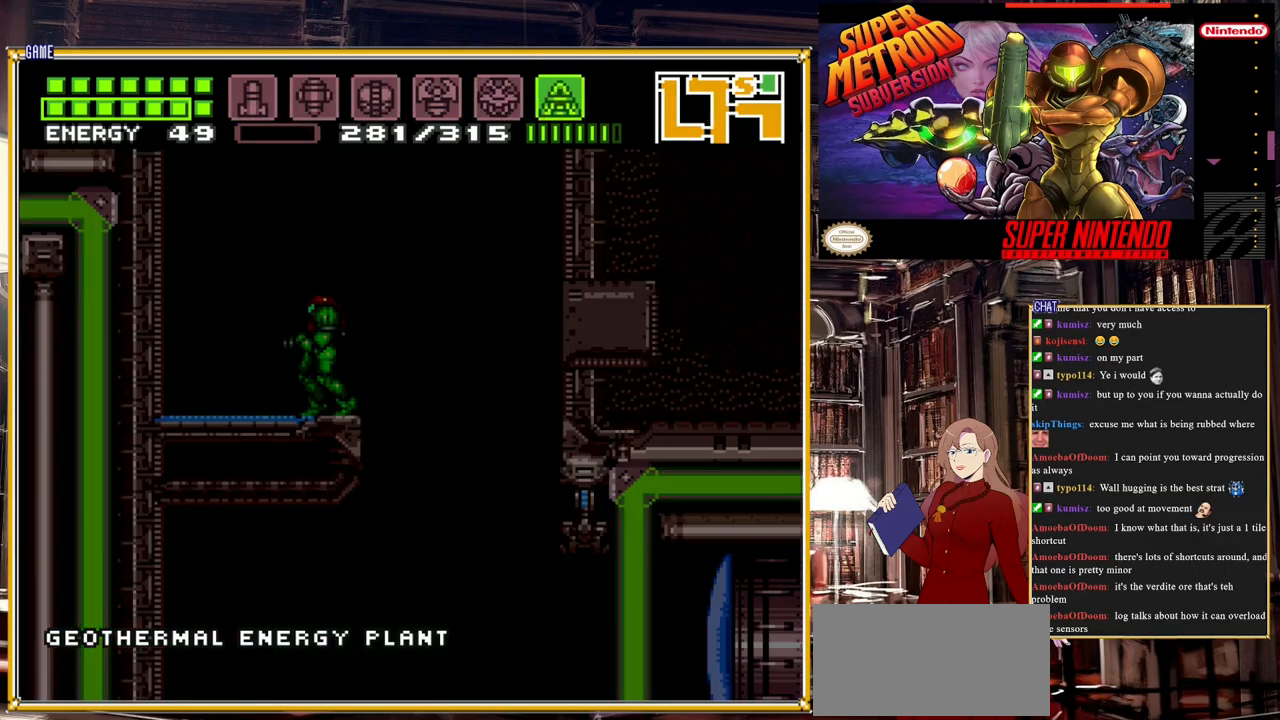
{"buttons": ["Y", "DPAD_UP"], "events": [[483, "DPAD_UP", "down"]]}
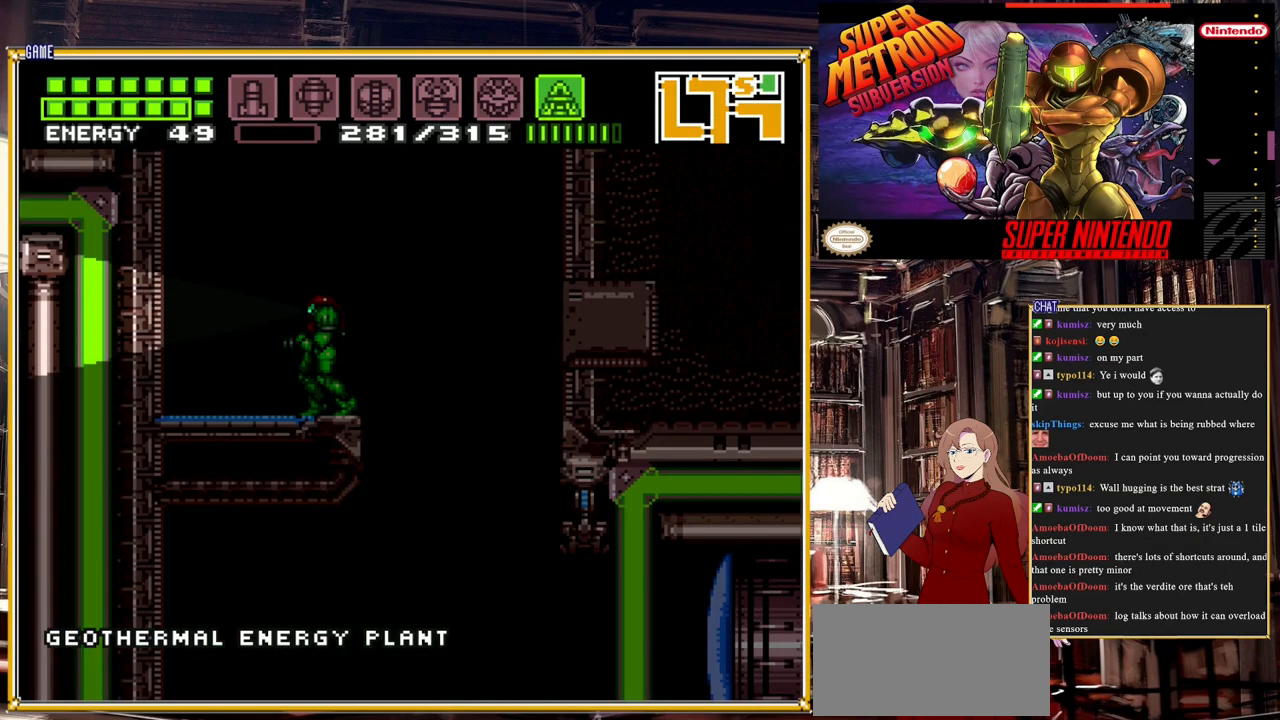
{"buttons": ["Y"], "events": [[467, "DPAD_UP", "up"]]}
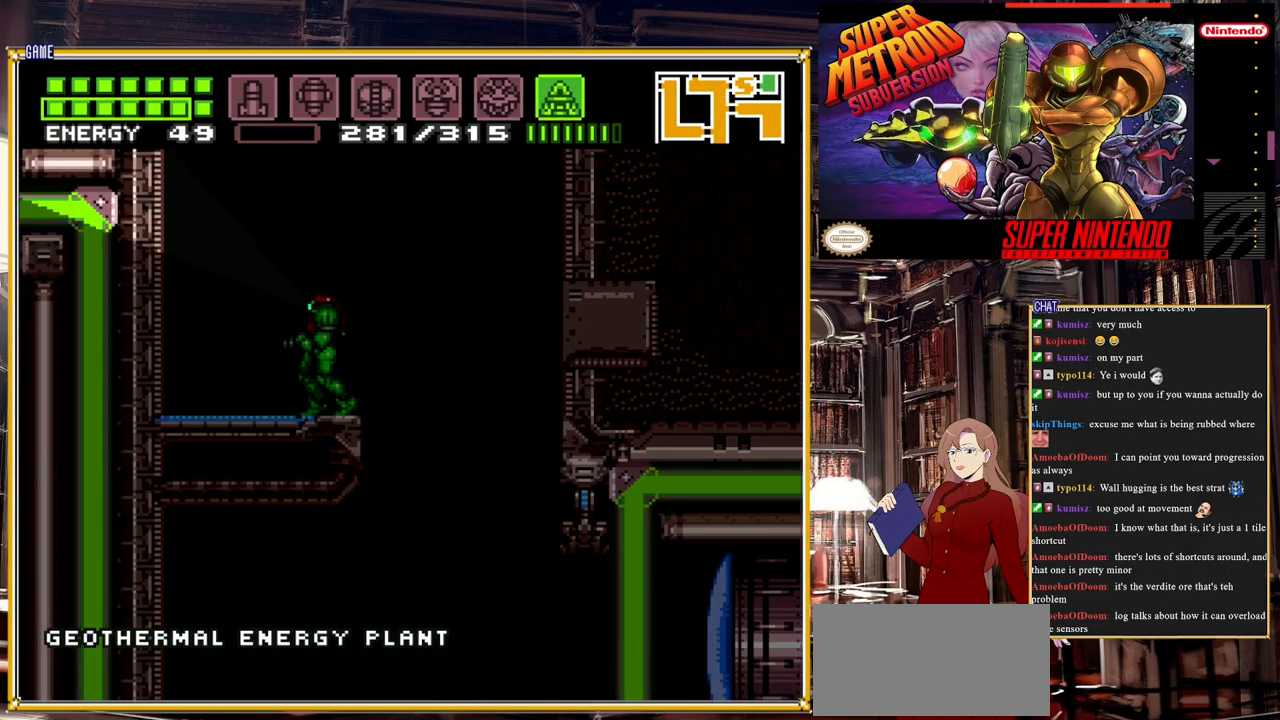
{"buttons": ["Y", "DPAD_DOWN"], "events": [[50, "DPAD_DOWN", "down"]]}
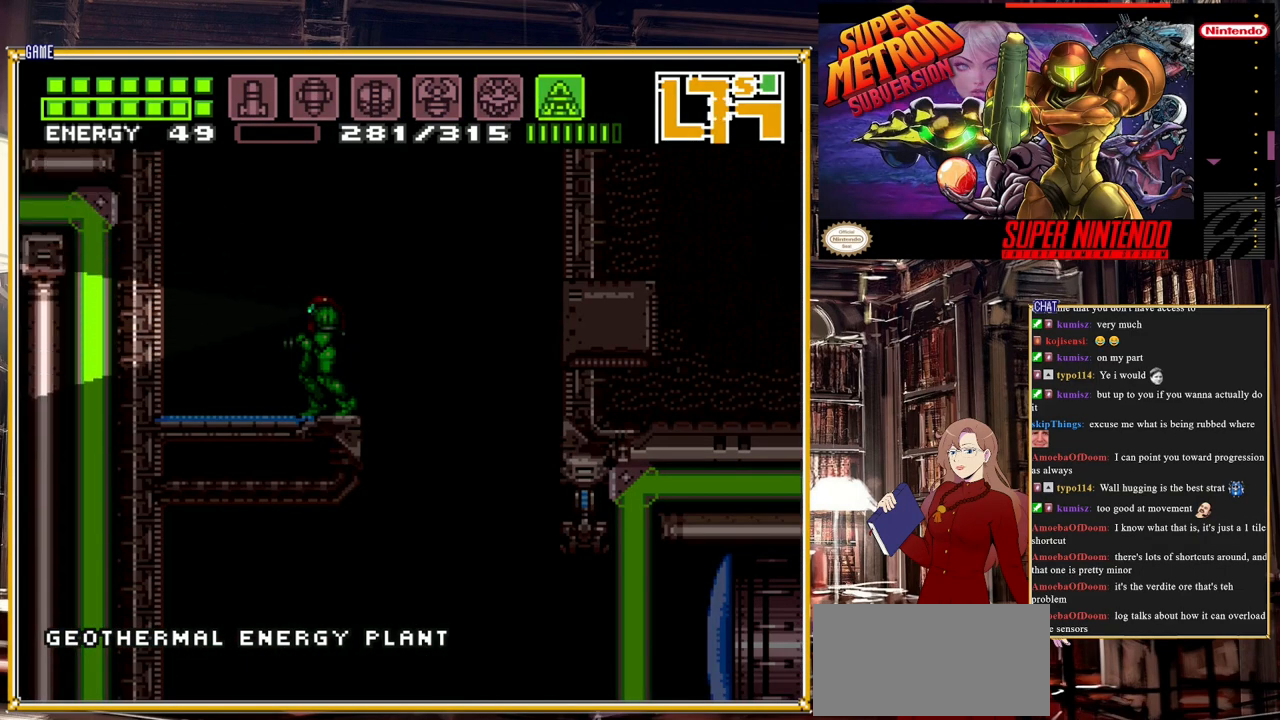
{"buttons": ["Y", "DPAD_DOWN"], "events": []}
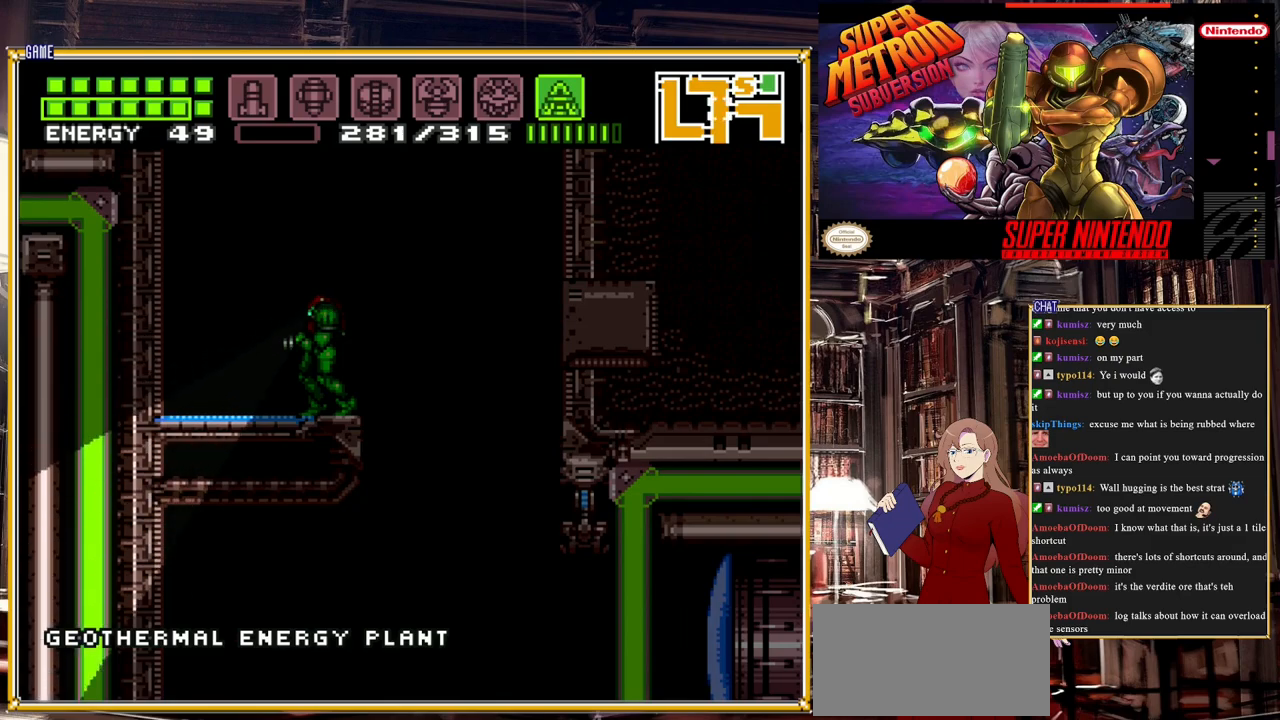
{"buttons": ["Y", "DPAD_DOWN"], "events": []}
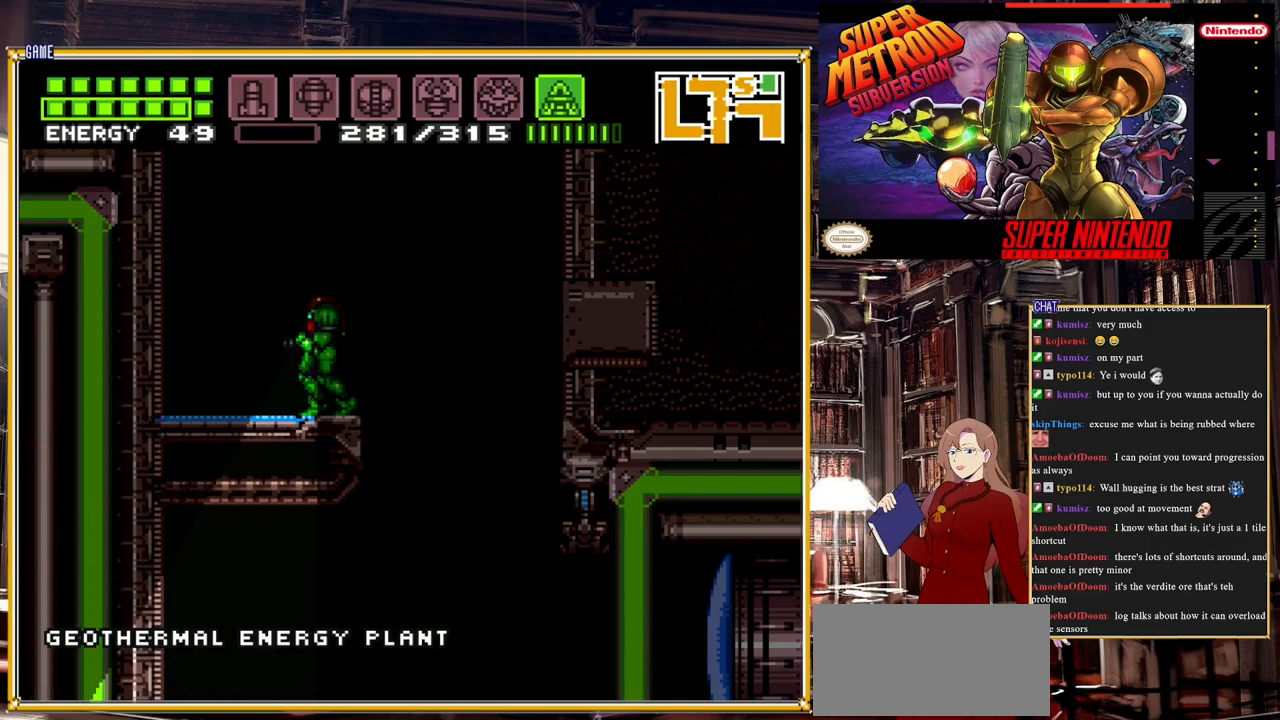
{"buttons": ["DPAD_RIGHT"], "events": [[200, "DPAD_DOWN", "up"], [200, "DPAD_RIGHT", "down"], [200, "Y", "up"]]}
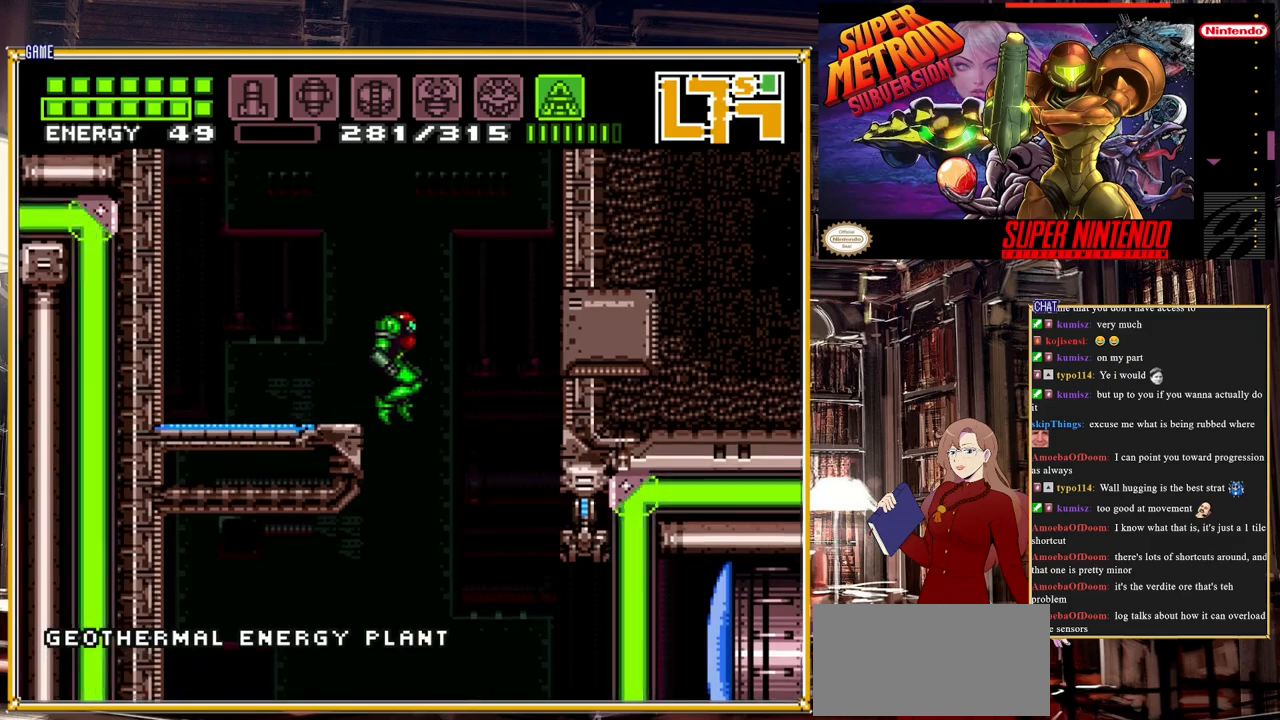
{"buttons": ["DPAD_RIGHT"], "events": []}
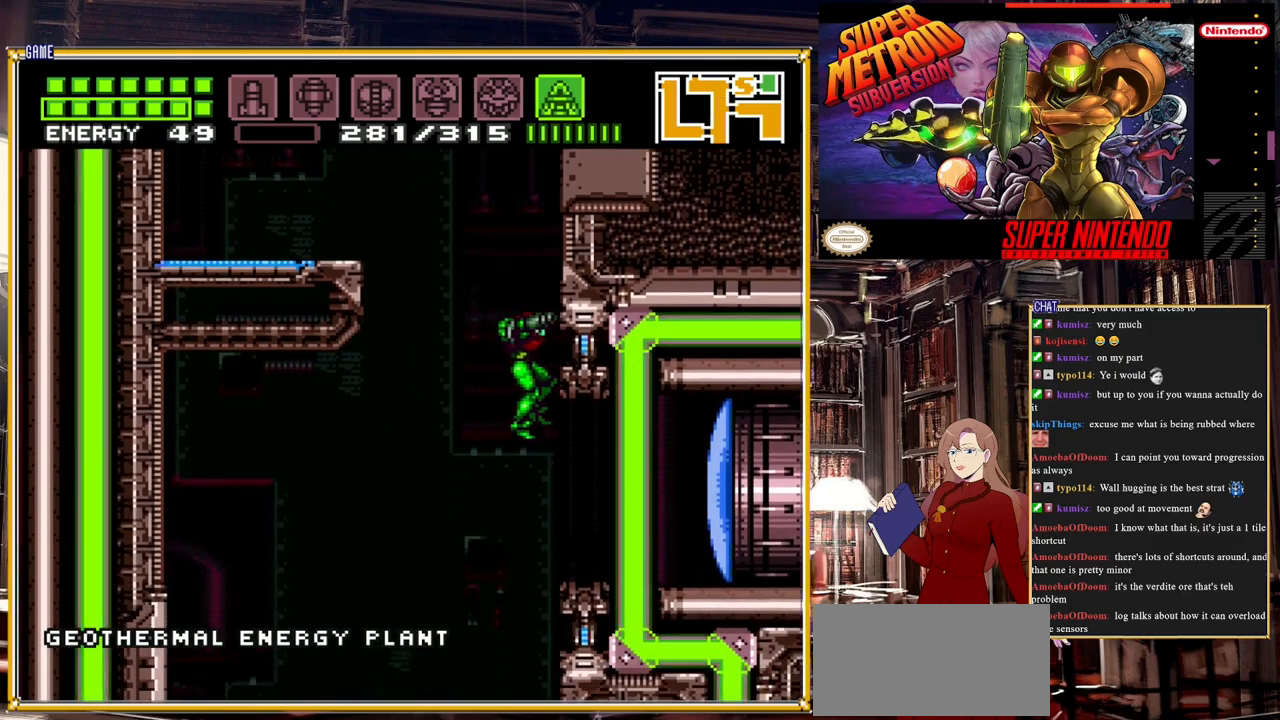
{"buttons": ["DPAD_LEFT"], "events": [[317, "DPAD_RIGHT", "up"], [450, "DPAD_LEFT", "down"]]}
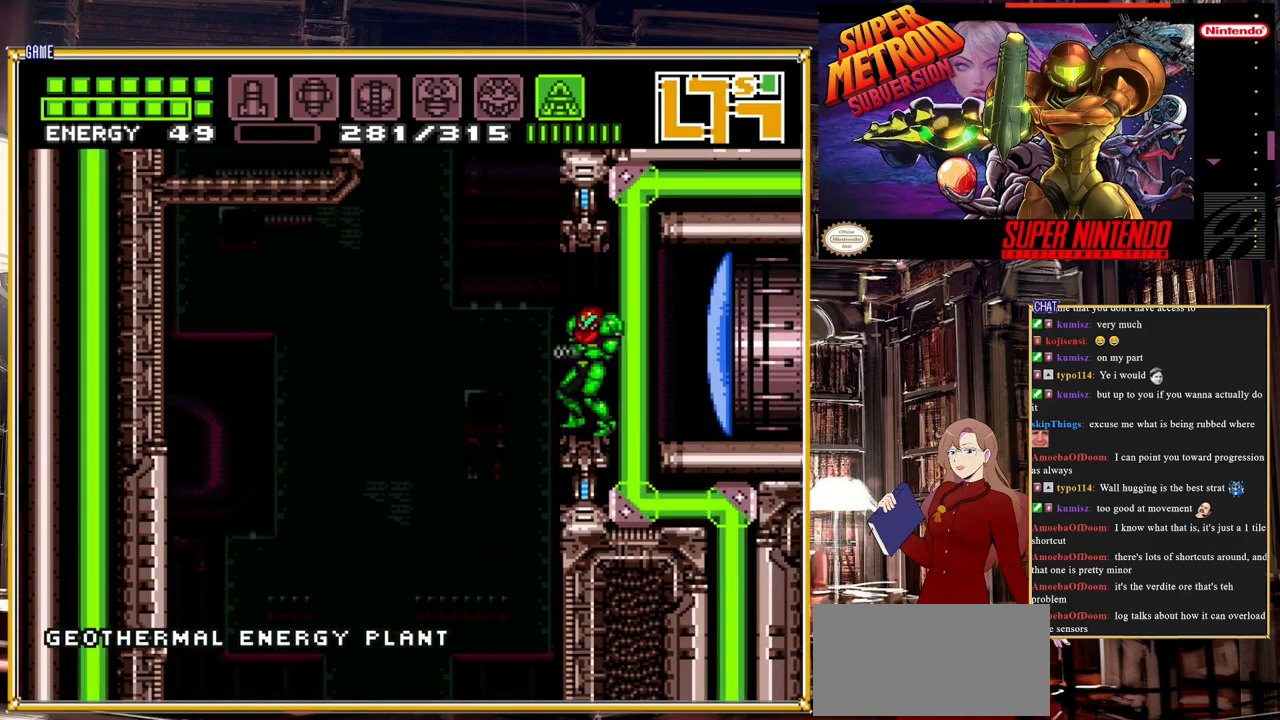
{"buttons": ["Y"], "events": [[33, "DPAD_LEFT", "up"], [67, "Y", "down"]]}